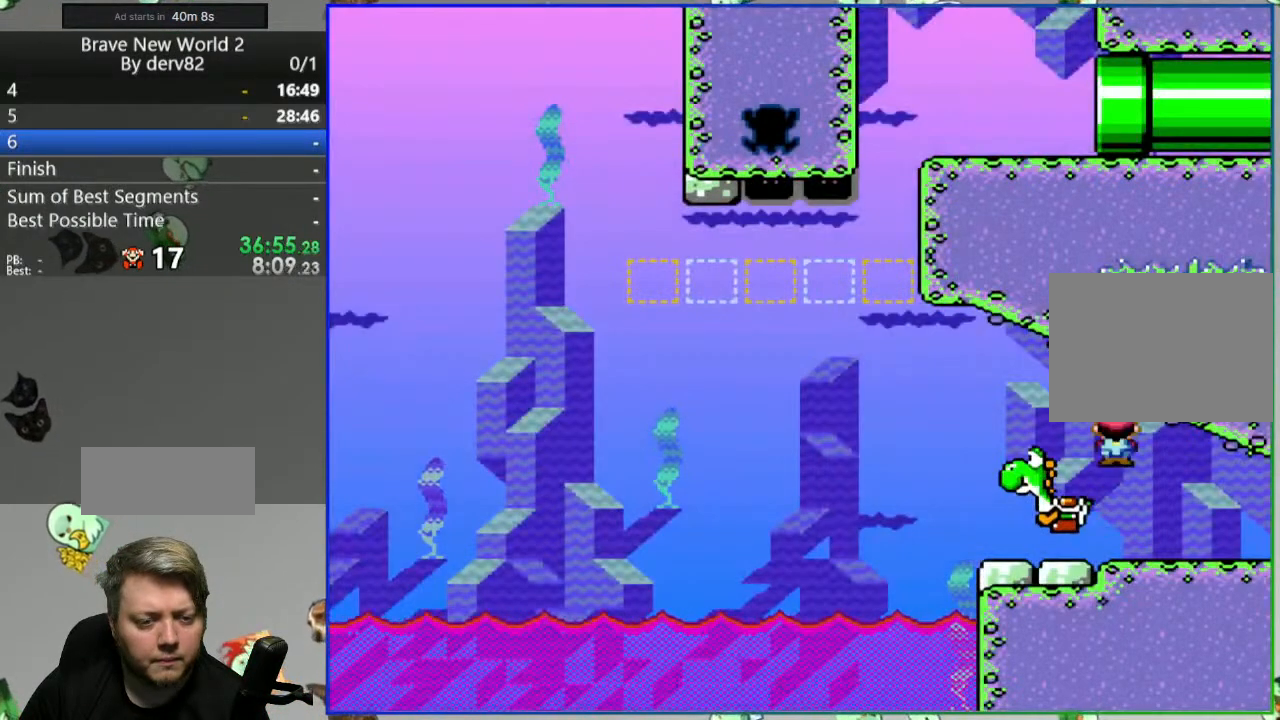
Gameplay with a controller (Nintendo layout); each line is a JSON object with the inputs held at the frame after it. "events" lists button and stick changes between this image and that frame as [ms after this image, input, new state], when the widget could be followed in between. Not read: L3 R3.
{"buttons": ["Y", "DPAD_LEFT"], "events": [[17, "DPAD_LEFT", "up"], [50, "DPAD_RIGHT", "down"], [183, "DPAD_RIGHT", "up"], [267, "DPAD_LEFT", "down"]]}
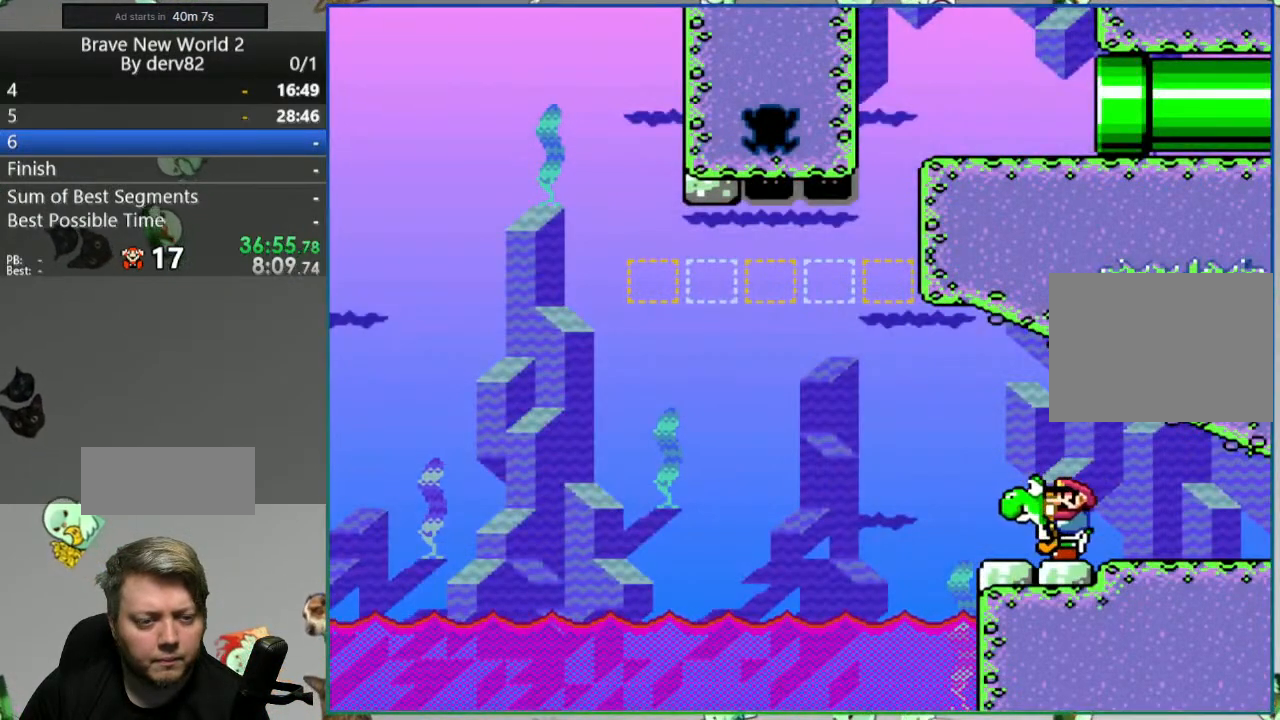
{"buttons": ["B", "Y", "DPAD_RIGHT"], "events": [[117, "B", "down"], [500, "DPAD_LEFT", "up"], [500, "DPAD_RIGHT", "down"]]}
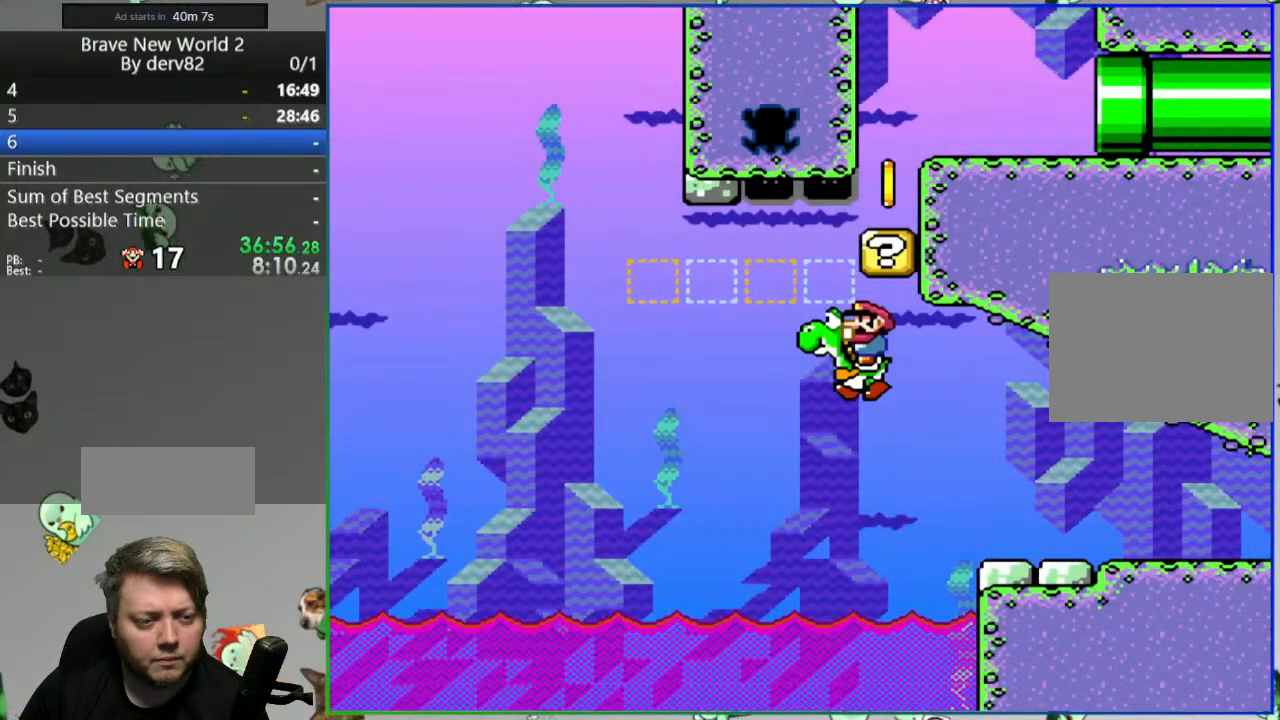
{"buttons": ["Y", "DPAD_LEFT"], "events": [[50, "A", "down"], [50, "B", "up"], [167, "DPAD_RIGHT", "up"], [183, "DPAD_LEFT", "down"], [200, "A", "up"]]}
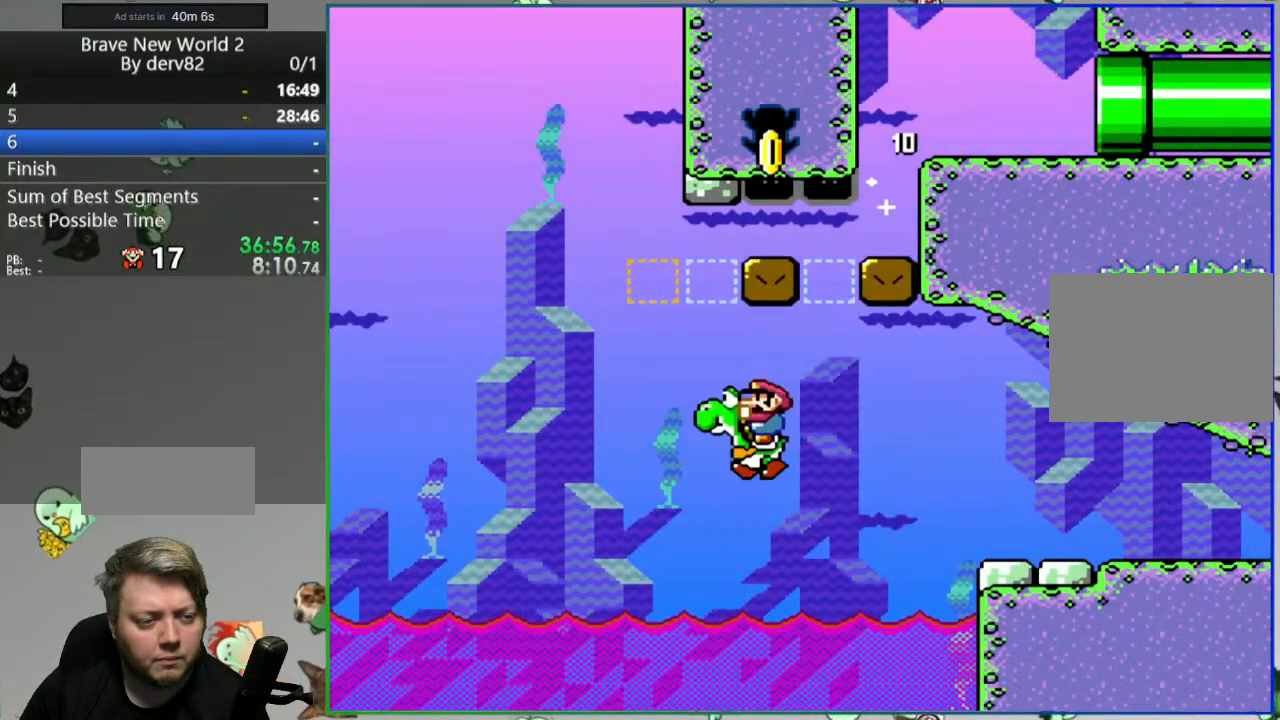
{"buttons": ["Y", "DPAD_LEFT"], "events": [[117, "A", "down"], [233, "DPAD_LEFT", "up"], [250, "DPAD_RIGHT", "down"], [383, "DPAD_RIGHT", "up"], [400, "DPAD_LEFT", "down"], [483, "A", "up"]]}
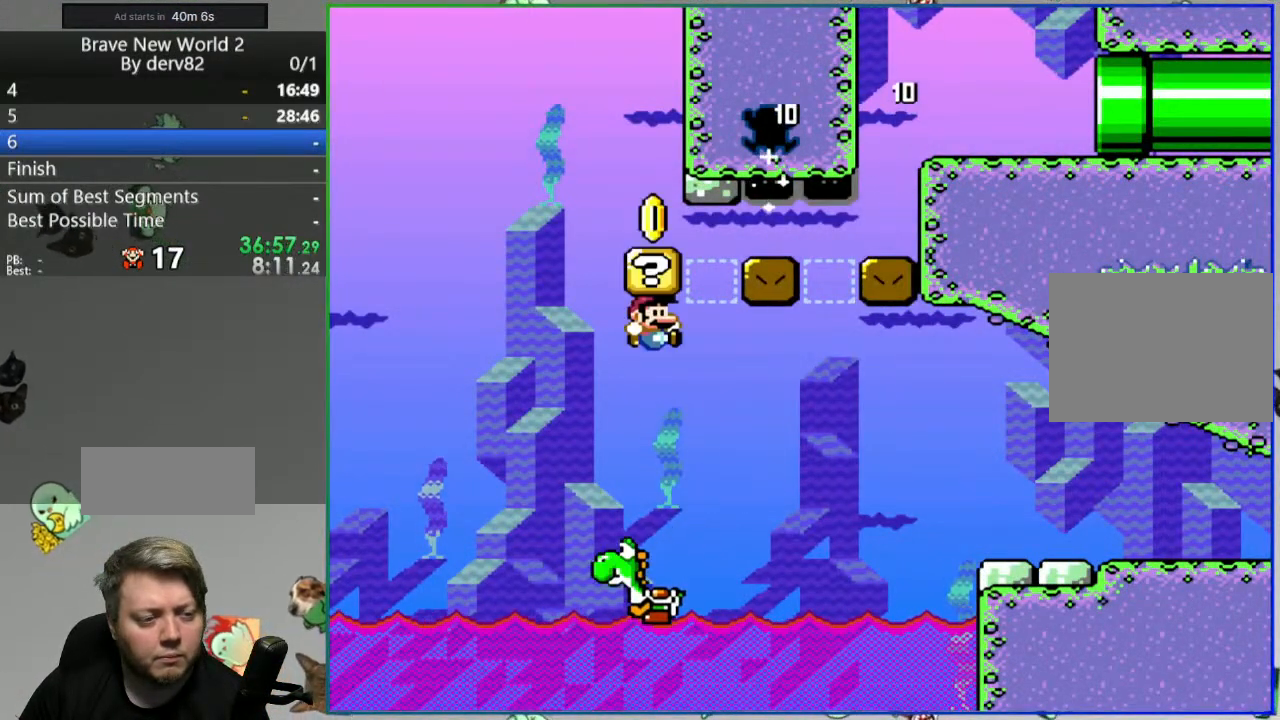
{"buttons": [], "events": [[317, "DPAD_LEFT", "up"], [333, "Y", "up"]]}
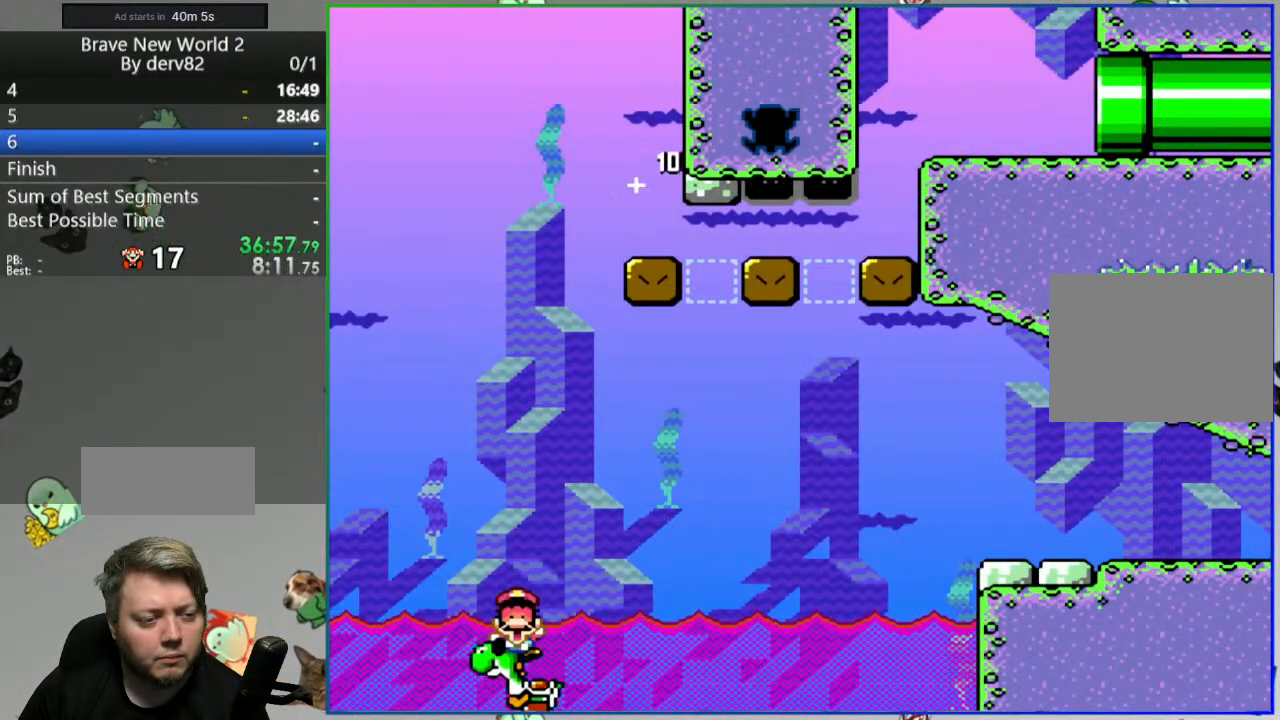
{"buttons": ["Y"], "events": [[133, "A", "down"], [233, "A", "up"], [400, "Y", "down"]]}
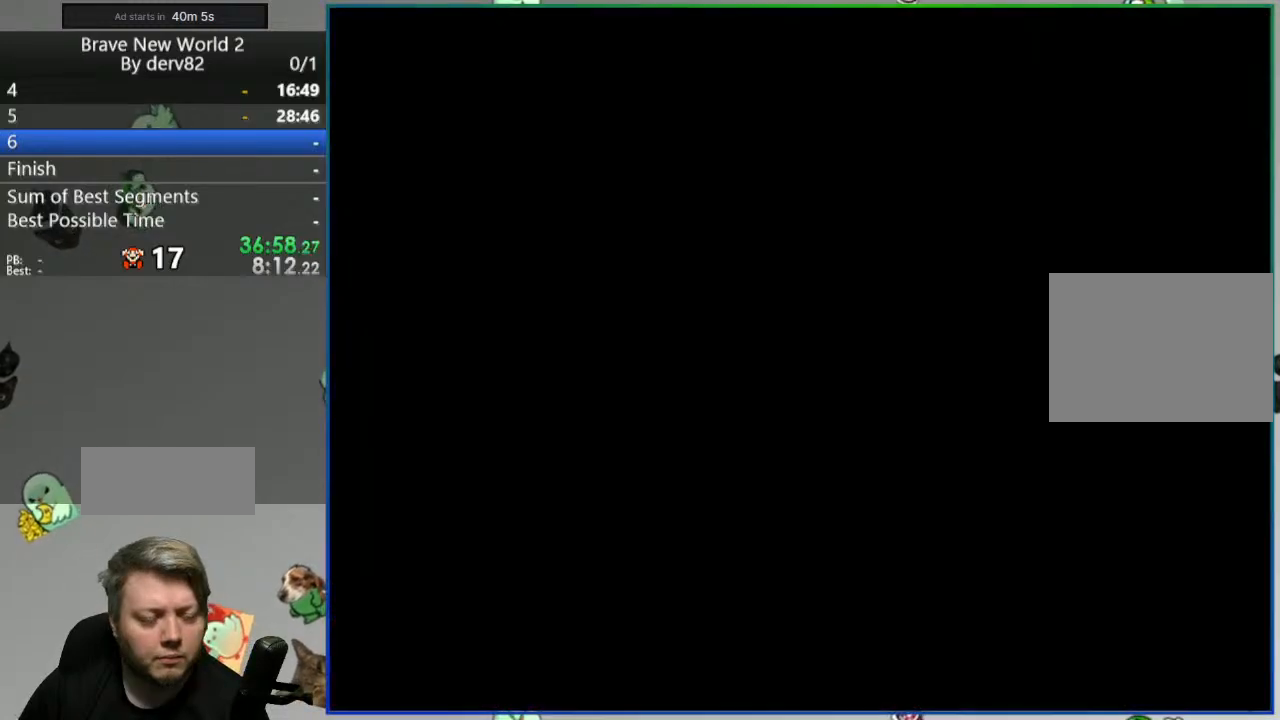
{"buttons": ["Y"], "events": []}
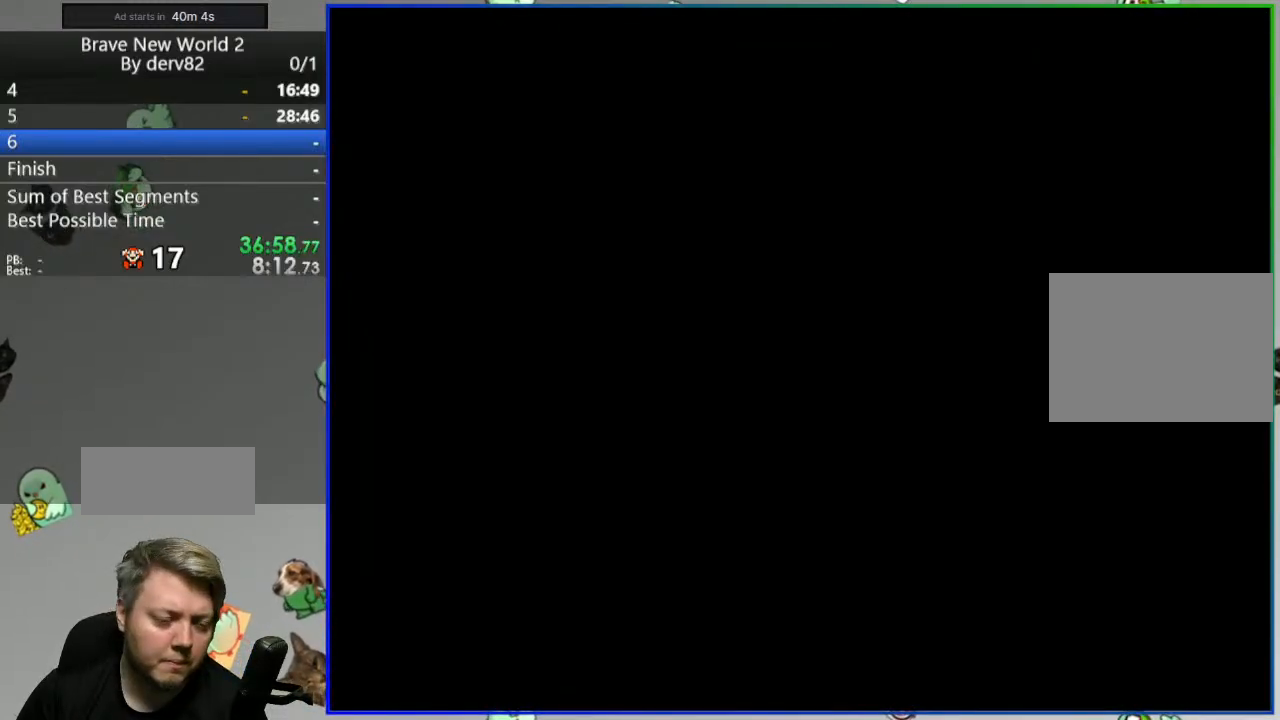
{"buttons": ["Y"], "events": []}
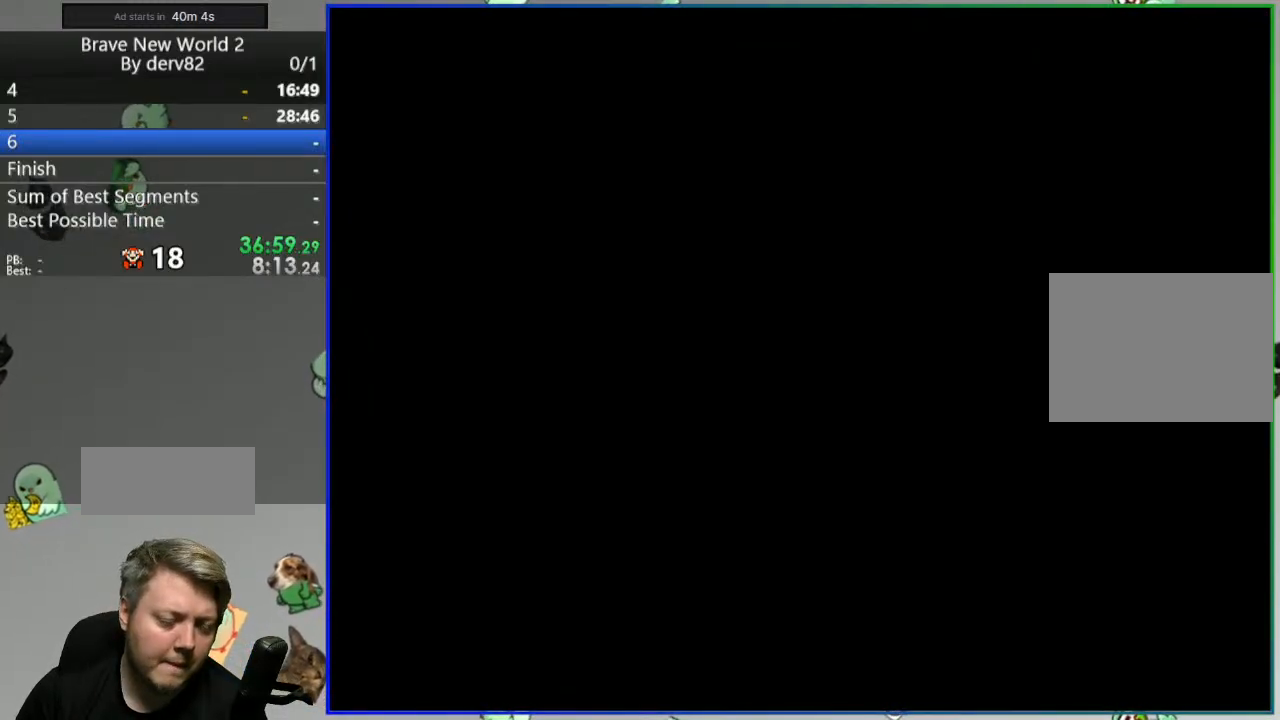
{"buttons": ["Y"], "events": []}
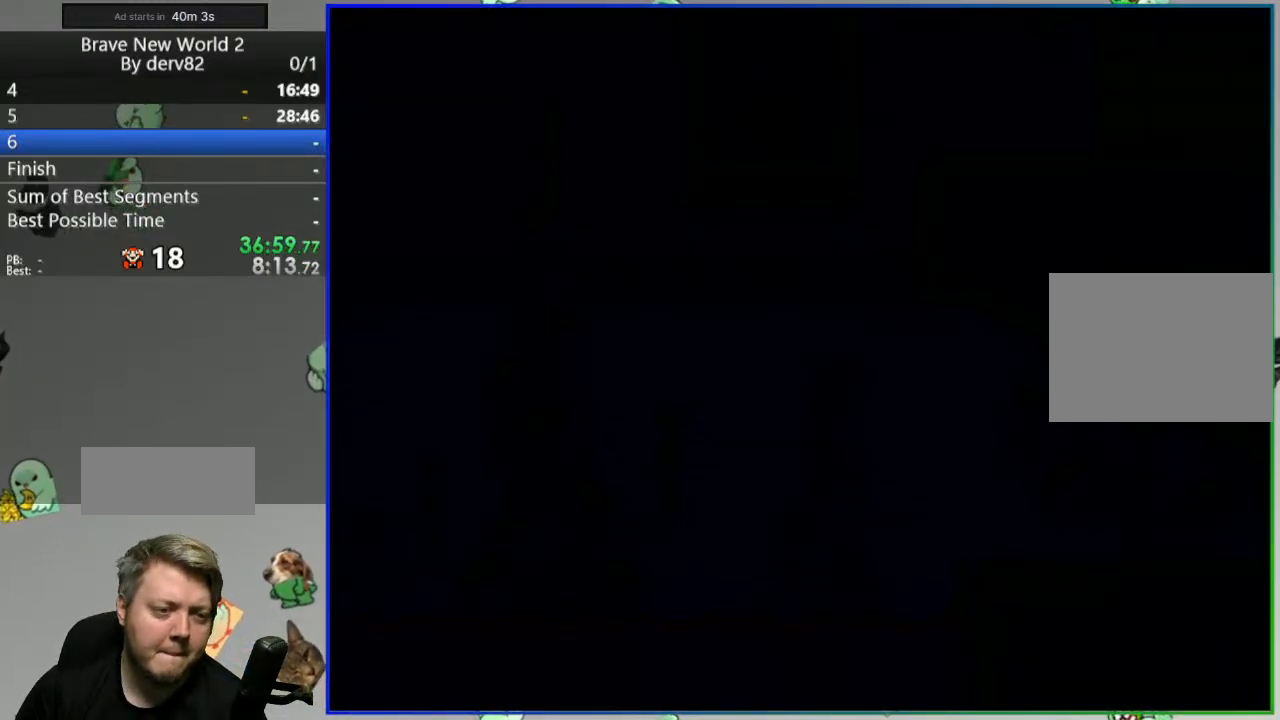
{"buttons": ["Y"], "events": []}
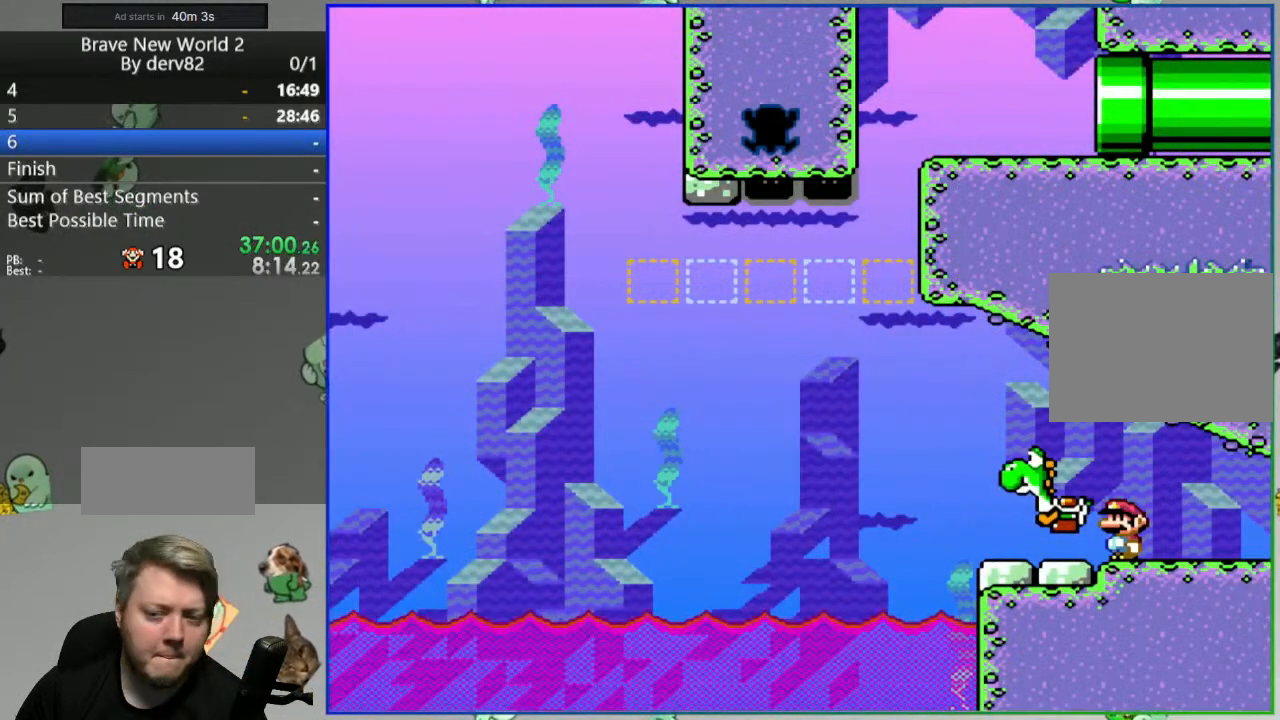
{"buttons": ["Y"], "events": []}
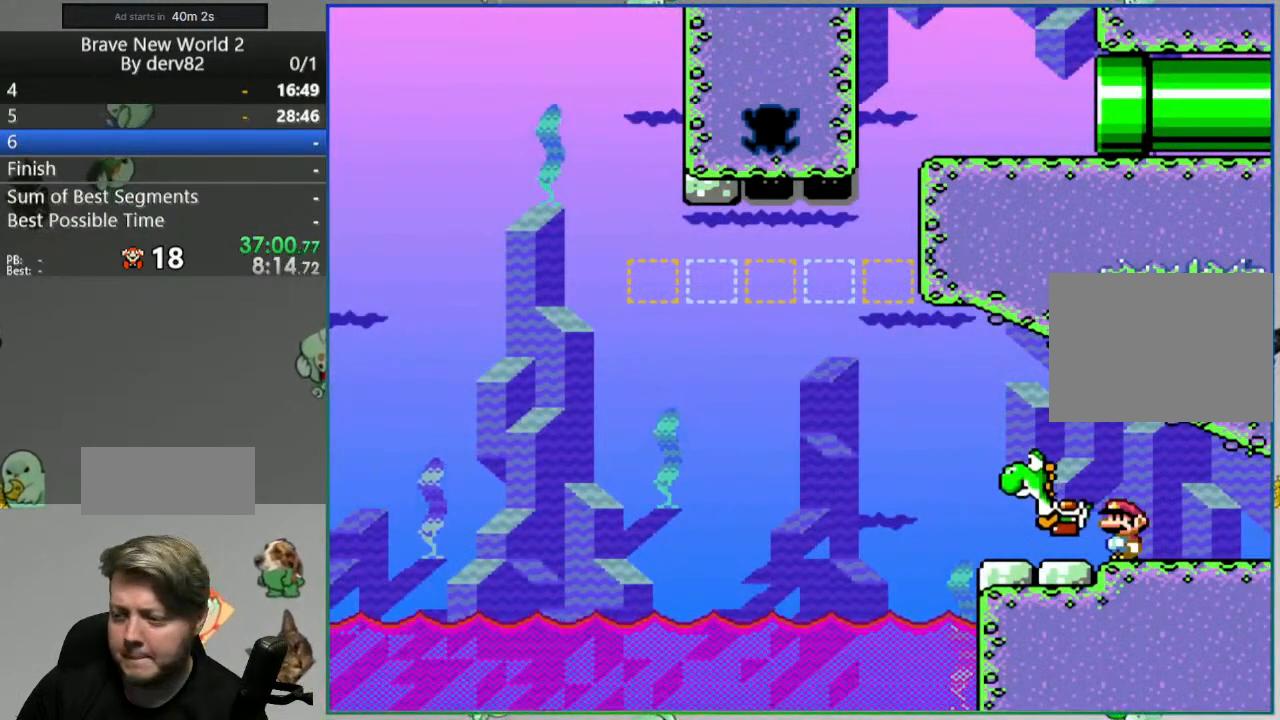
{"buttons": ["Y", "DPAD_LEFT"], "events": [[367, "A", "down"], [400, "DPAD_LEFT", "down"], [450, "A", "up"]]}
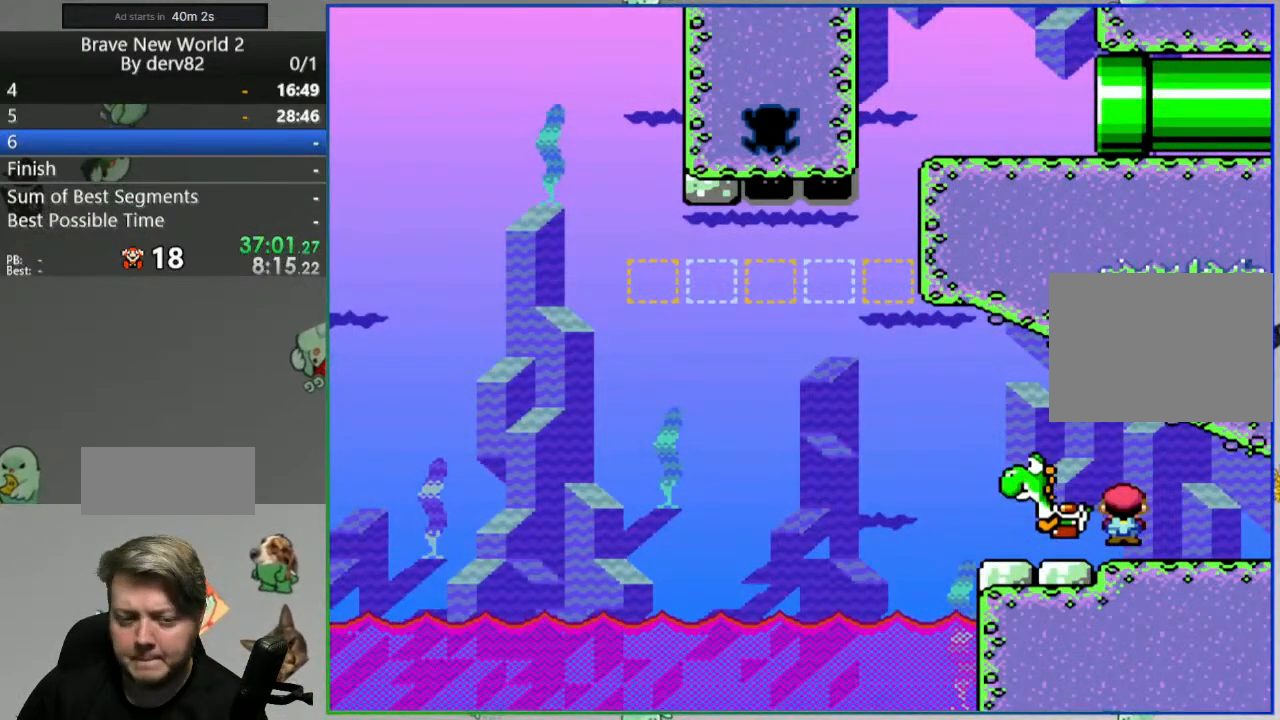
{"buttons": ["Y", "DPAD_LEFT"], "events": [[133, "DPAD_LEFT", "up"], [167, "DPAD_RIGHT", "down"], [283, "DPAD_RIGHT", "up"], [383, "DPAD_LEFT", "down"]]}
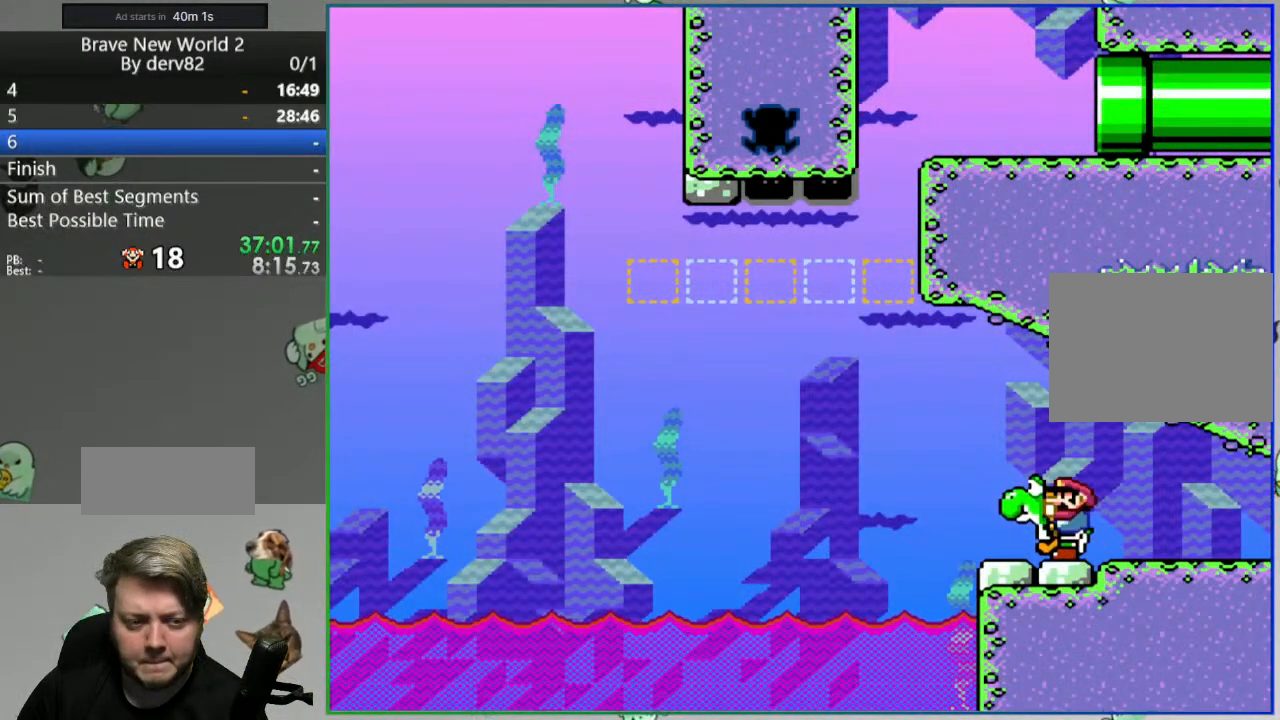
{"buttons": ["Y", "DPAD_LEFT"], "events": [[250, "B", "down"], [500, "B", "up"]]}
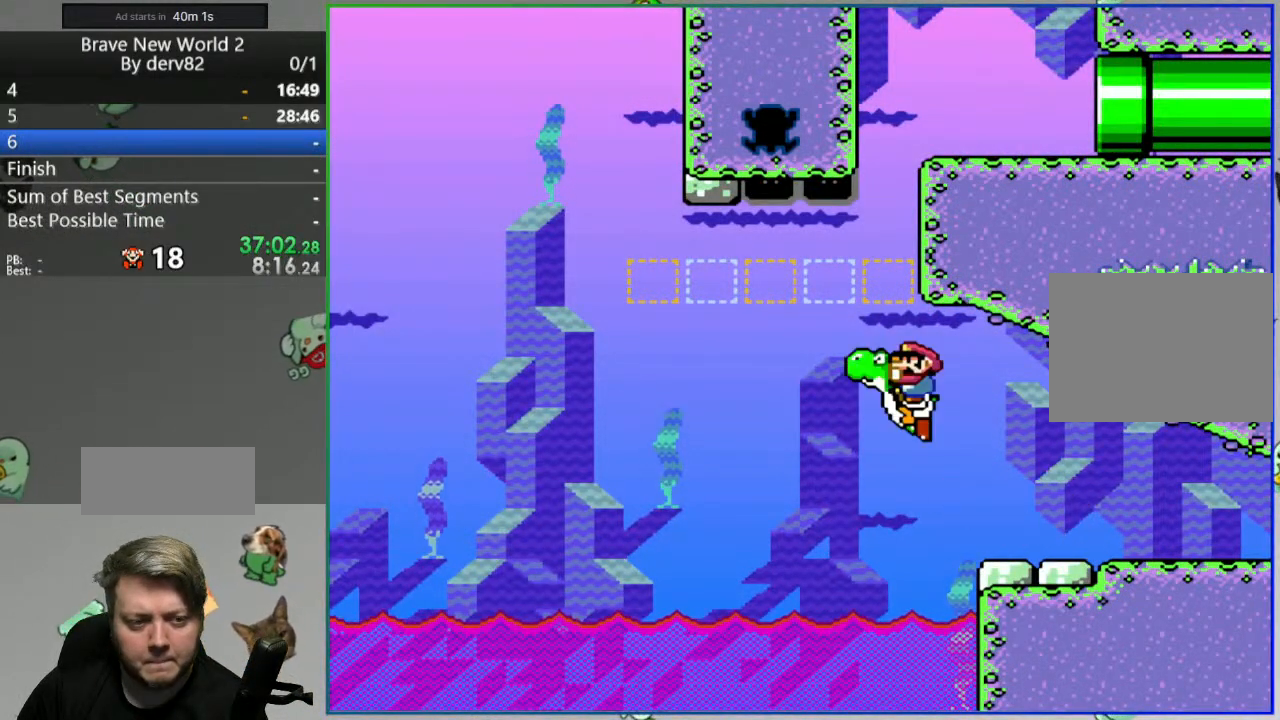
{"buttons": ["Y", "DPAD_LEFT"], "events": [[100, "DPAD_LEFT", "up"], [133, "A", "down"], [133, "DPAD_RIGHT", "down"], [250, "A", "up"], [250, "DPAD_LEFT", "down"], [250, "DPAD_RIGHT", "up"]]}
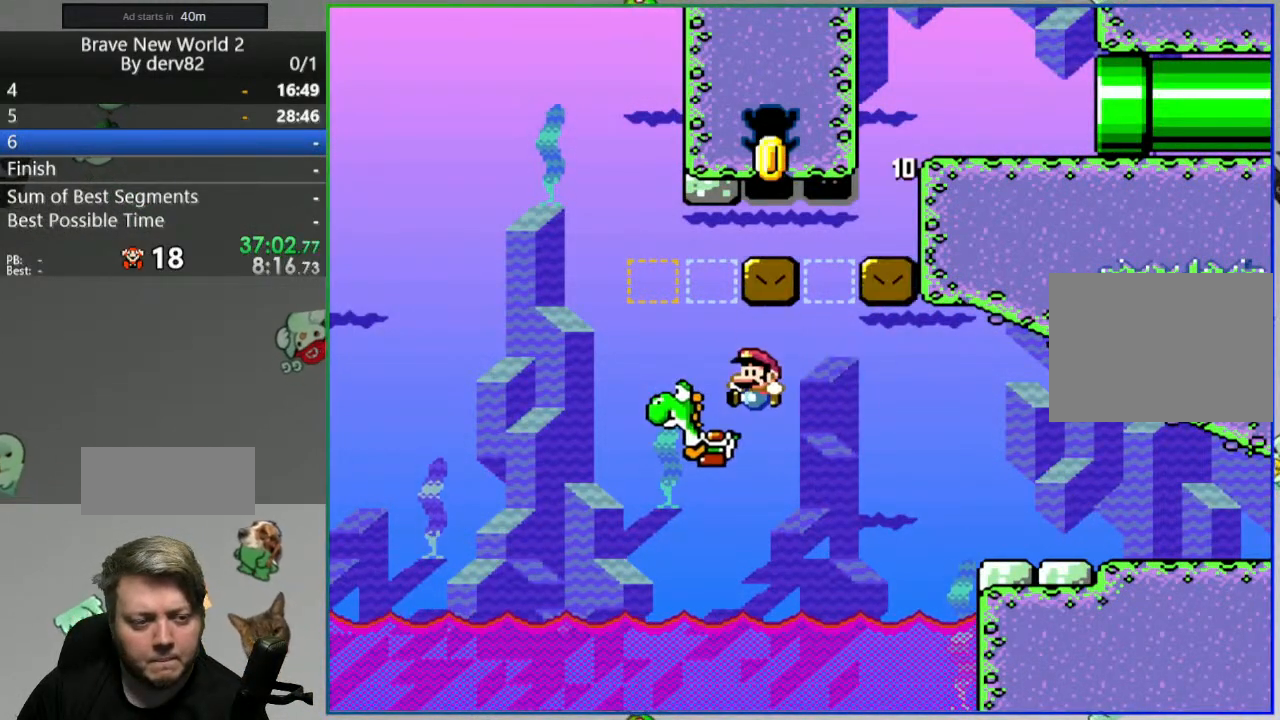
{"buttons": [], "events": [[50, "A", "down"], [333, "A", "up"], [333, "DPAD_LEFT", "up"], [367, "Y", "up"]]}
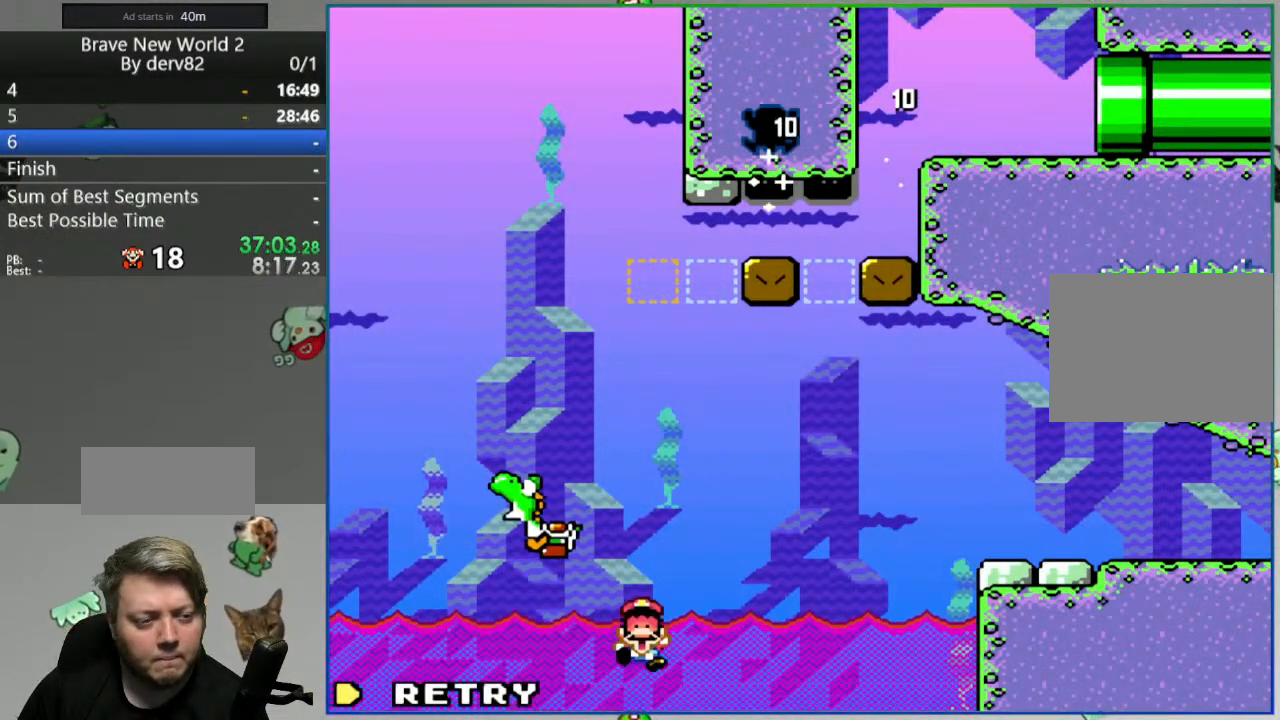
{"buttons": [], "events": [[33, "A", "down"], [117, "A", "up"]]}
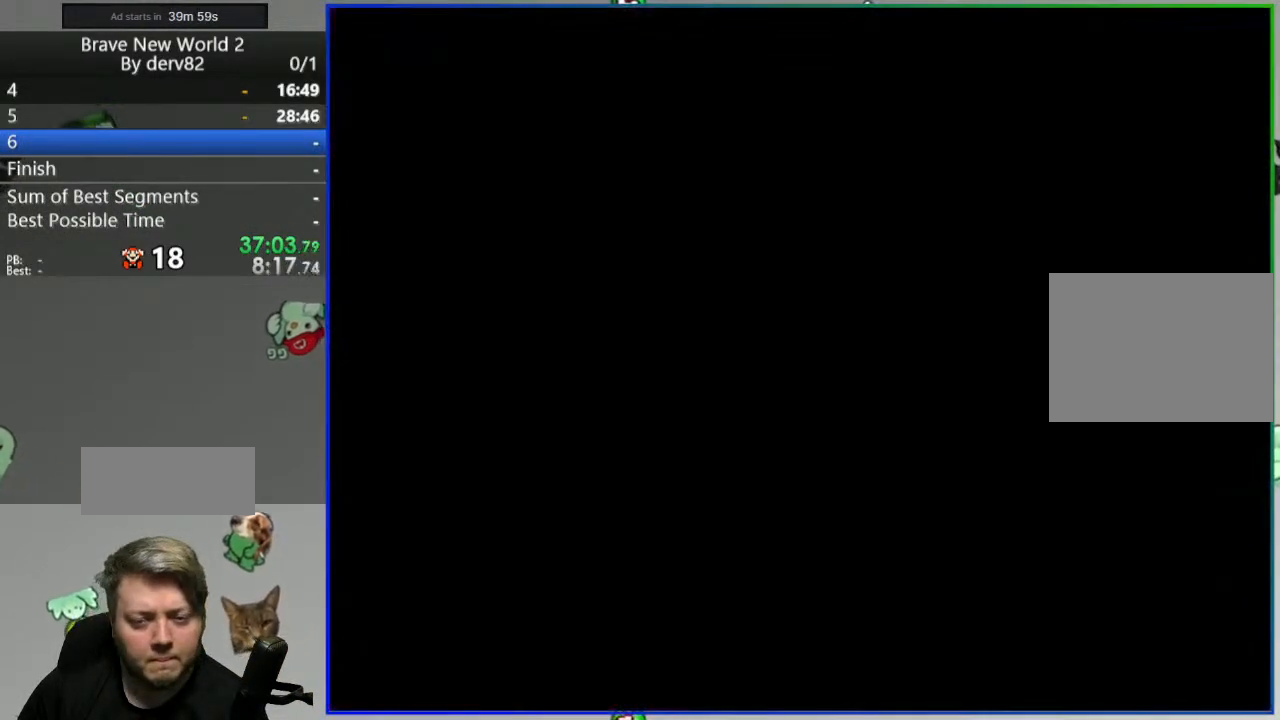
{"buttons": ["Y"], "events": [[183, "Y", "down"]]}
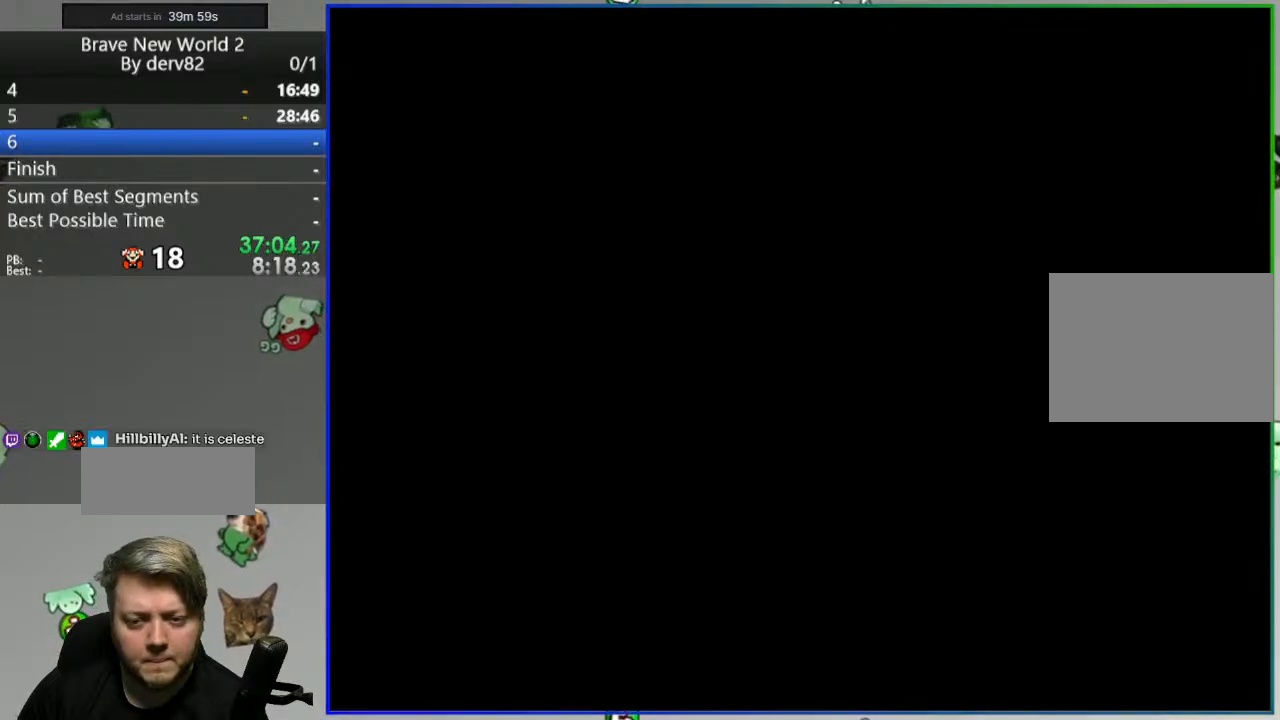
{"buttons": ["Y"], "events": []}
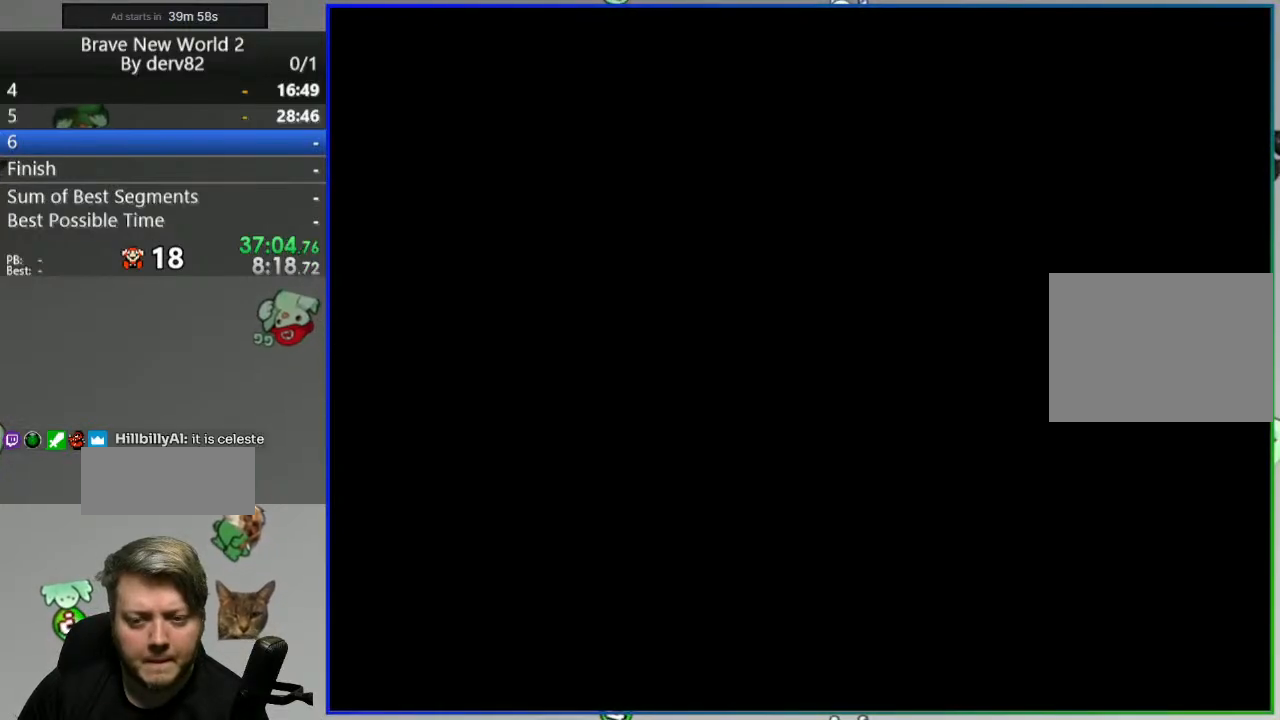
{"buttons": ["Y"], "events": []}
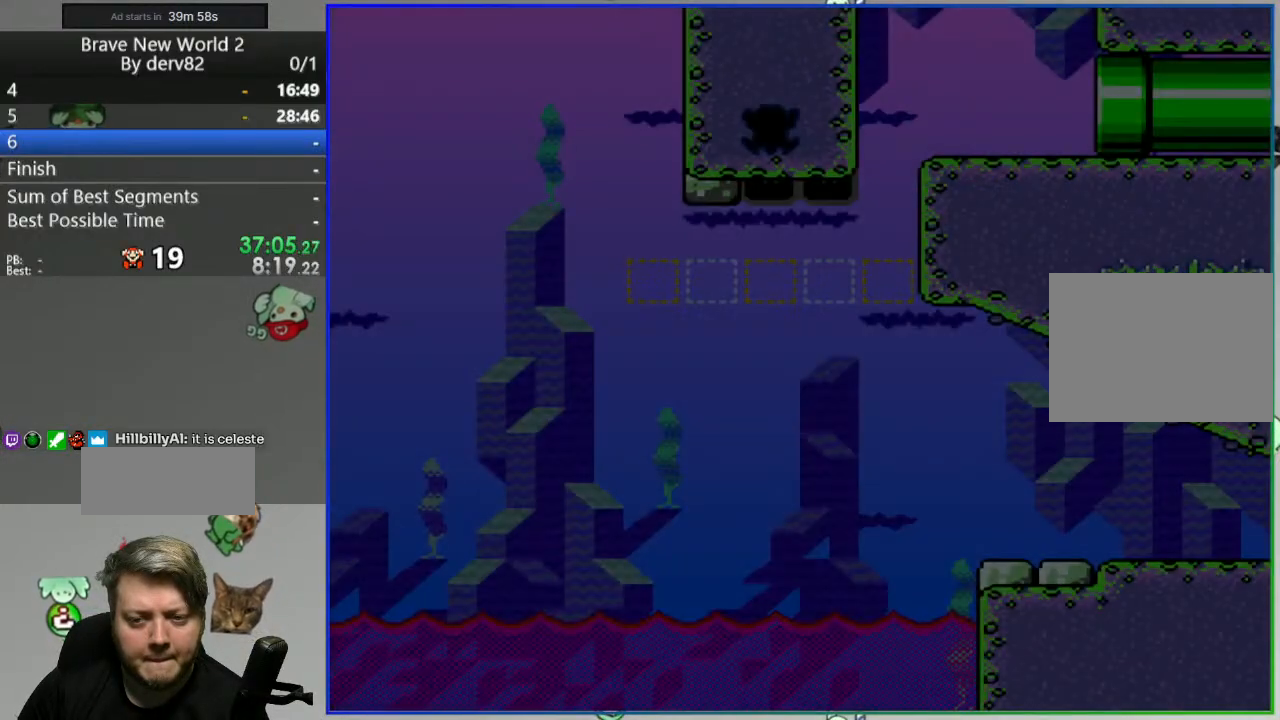
{"buttons": ["Y"], "events": [[250, "DPAD_LEFT", "down"], [300, "B", "down"], [383, "B", "up"], [483, "DPAD_LEFT", "up"]]}
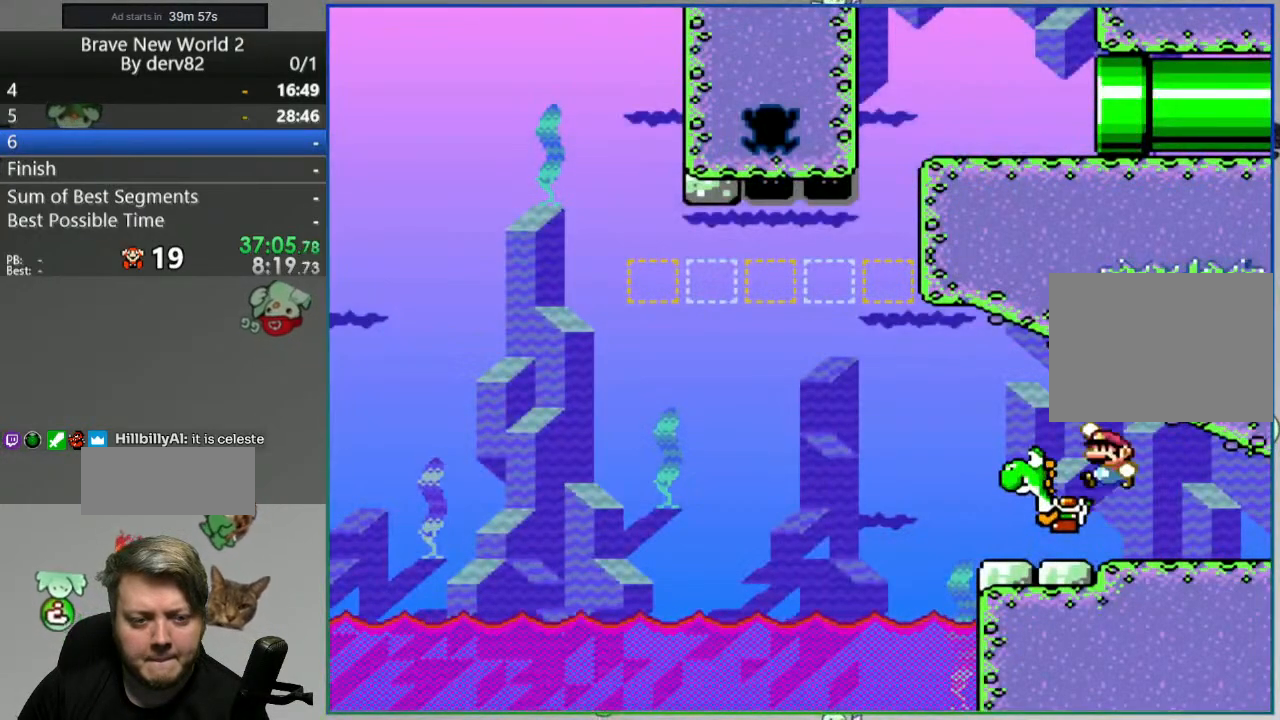
{"buttons": ["Y", "DPAD_LEFT"], "events": [[33, "DPAD_RIGHT", "down"], [150, "DPAD_RIGHT", "up"], [250, "DPAD_LEFT", "down"]]}
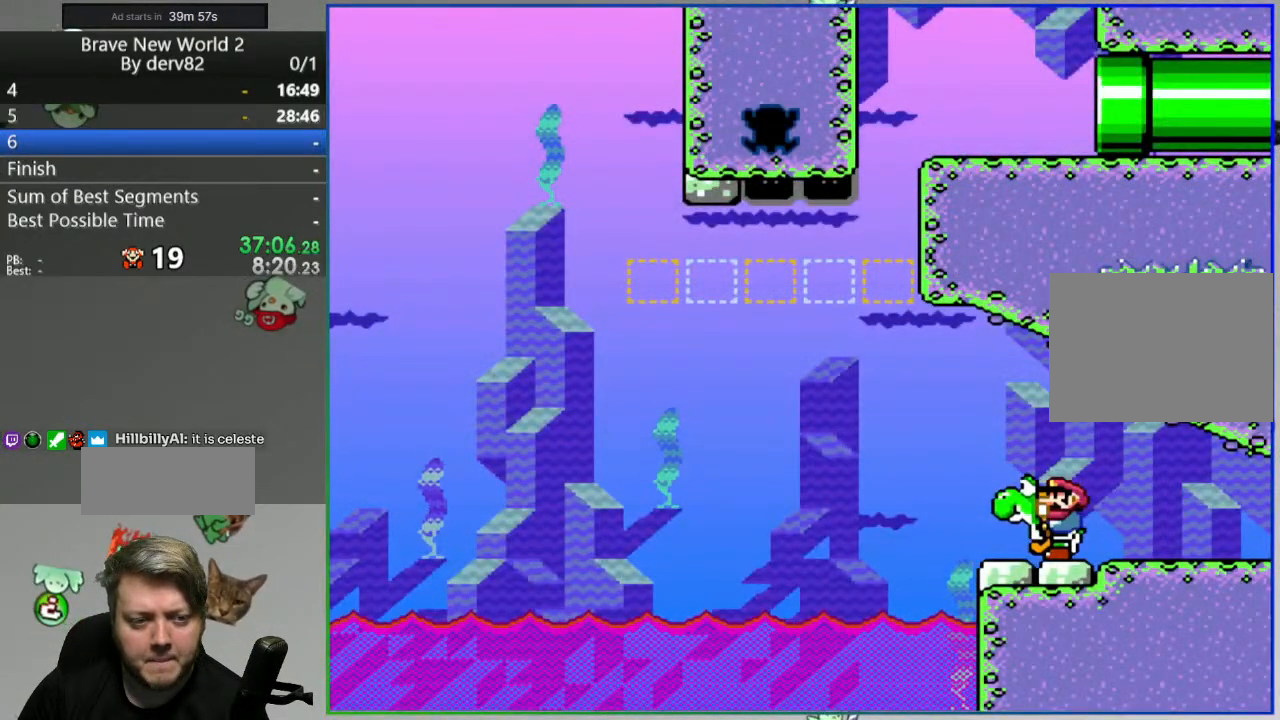
{"buttons": ["Y", "DPAD_LEFT"], "events": [[133, "B", "down"], [333, "B", "up"]]}
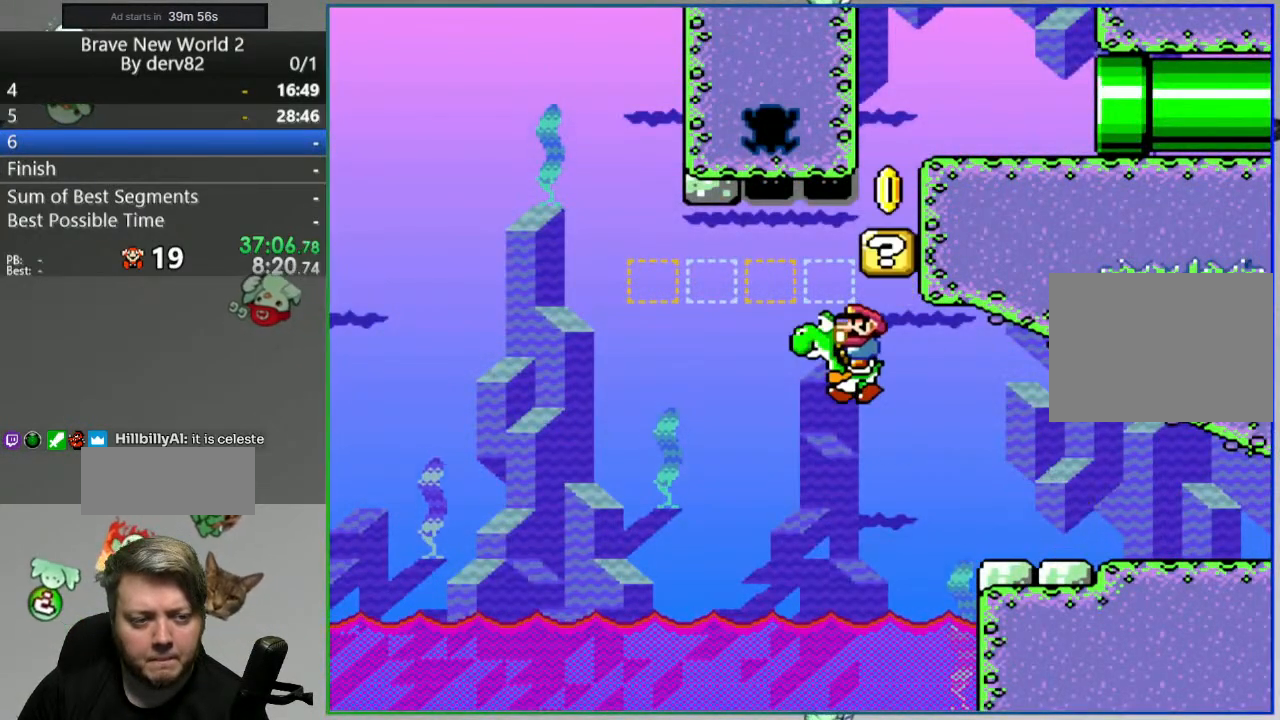
{"buttons": ["A", "Y", "DPAD_RIGHT"], "events": [[17, "A", "down"], [33, "DPAD_LEFT", "up"], [117, "A", "up"], [133, "DPAD_LEFT", "down"], [367, "A", "down"], [450, "DPAD_LEFT", "up"], [467, "DPAD_RIGHT", "down"]]}
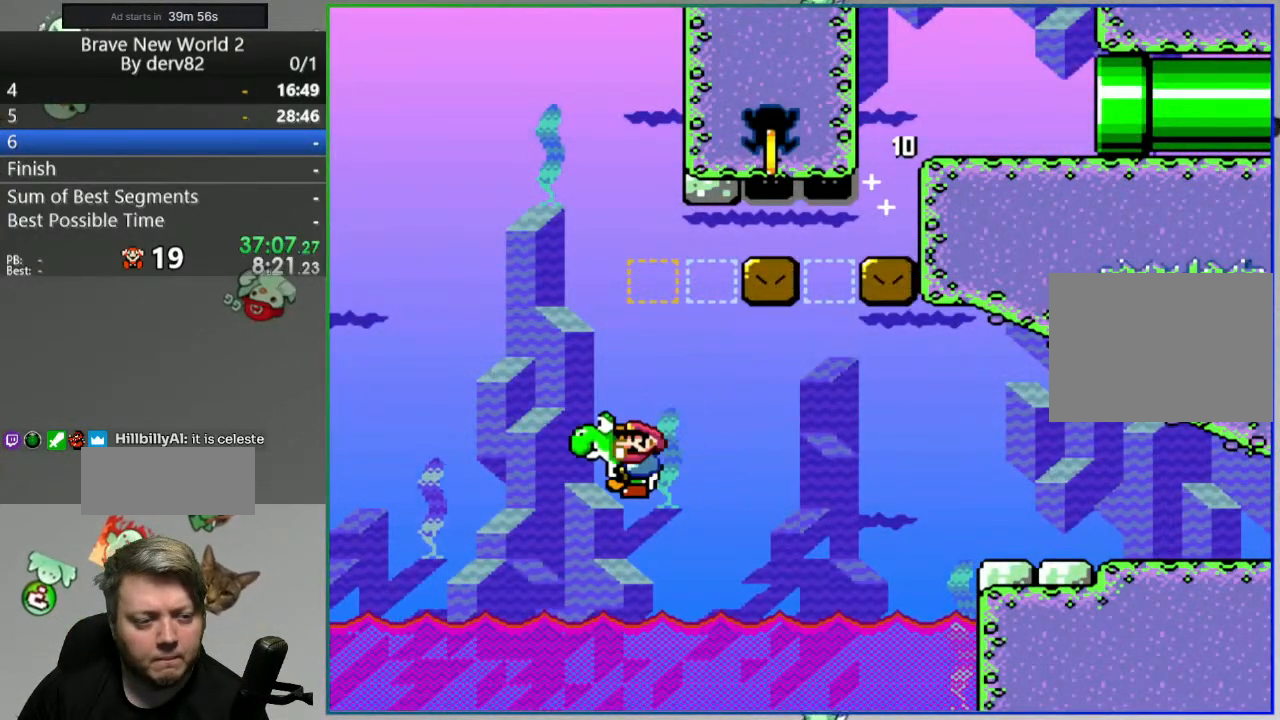
{"buttons": ["A", "Y", "DPAD_LEFT"], "events": [[250, "DPAD_RIGHT", "up"], [317, "DPAD_LEFT", "down"]]}
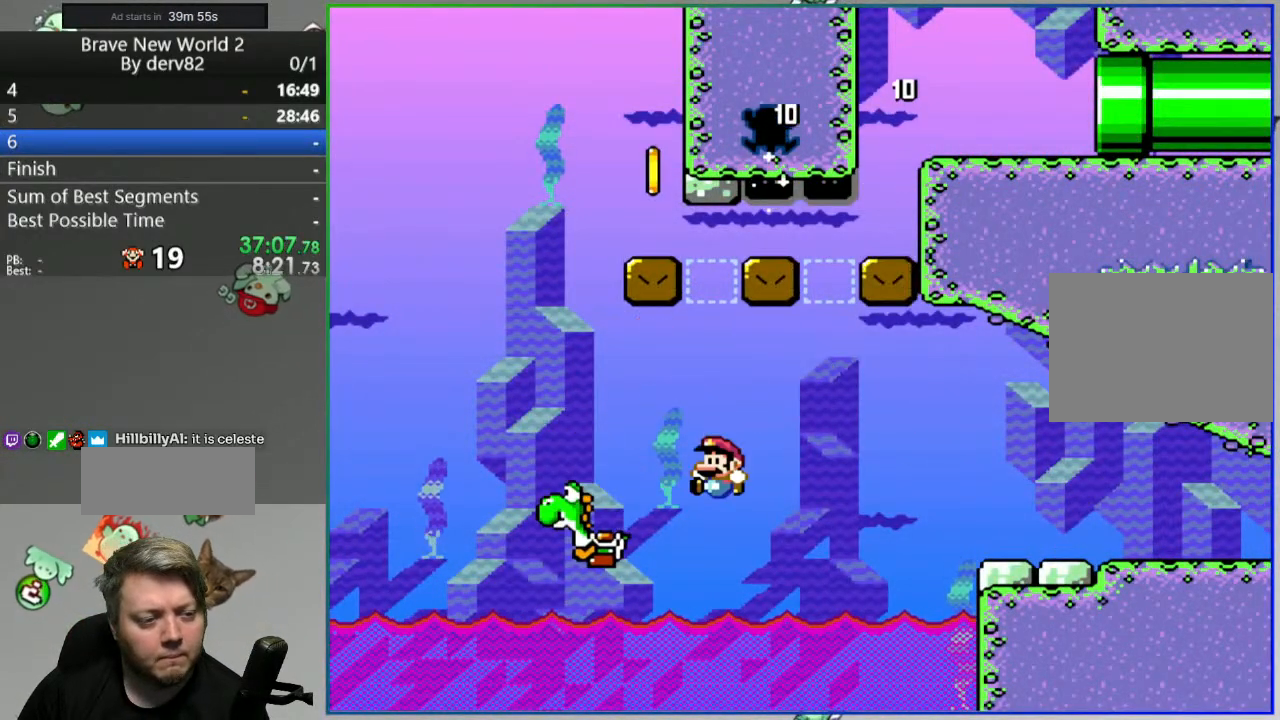
{"buttons": [], "events": [[167, "DPAD_LEFT", "up"], [183, "A", "up"], [183, "Y", "up"], [367, "A", "down"], [483, "A", "up"]]}
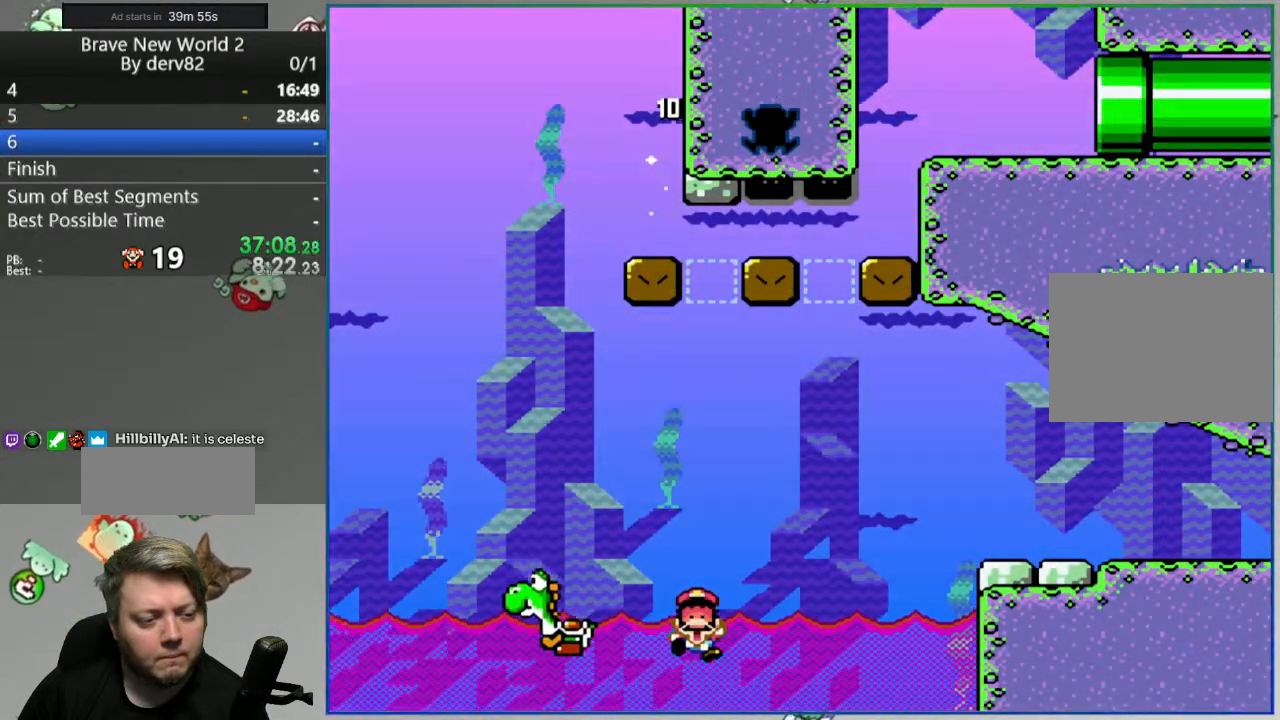
{"buttons": ["Y"], "events": [[150, "Y", "down"]]}
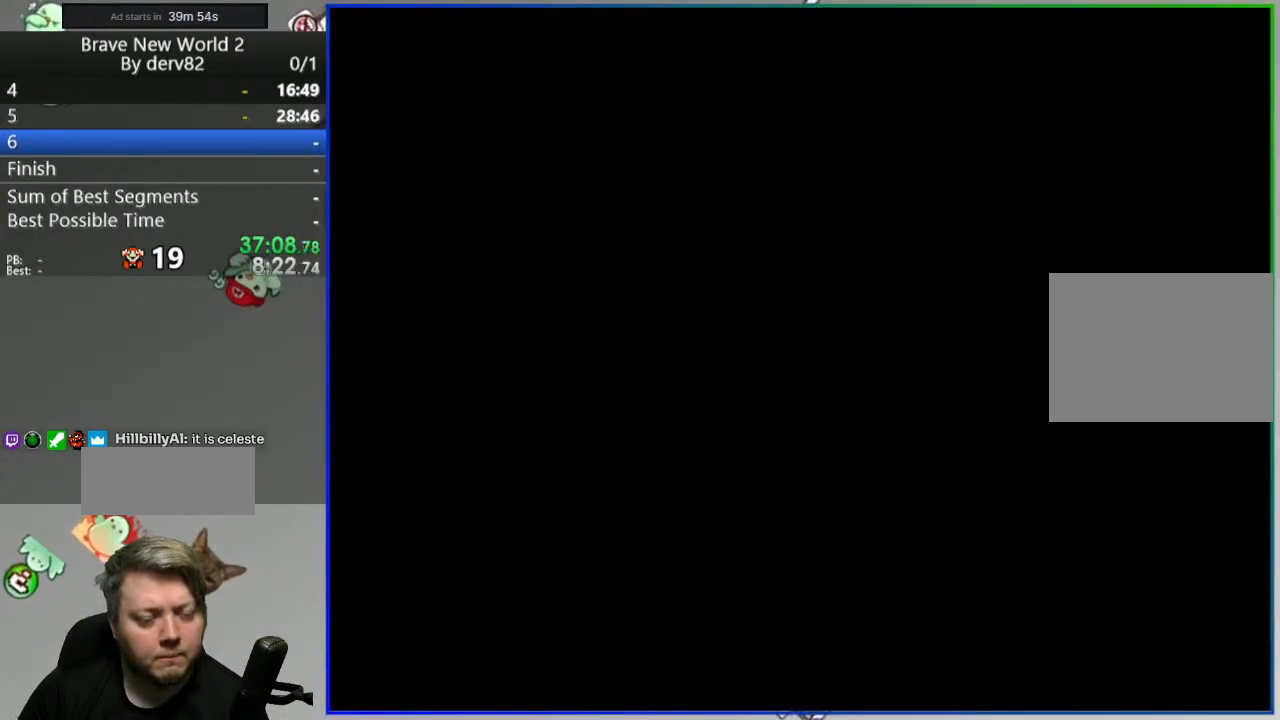
{"buttons": ["Y"], "events": []}
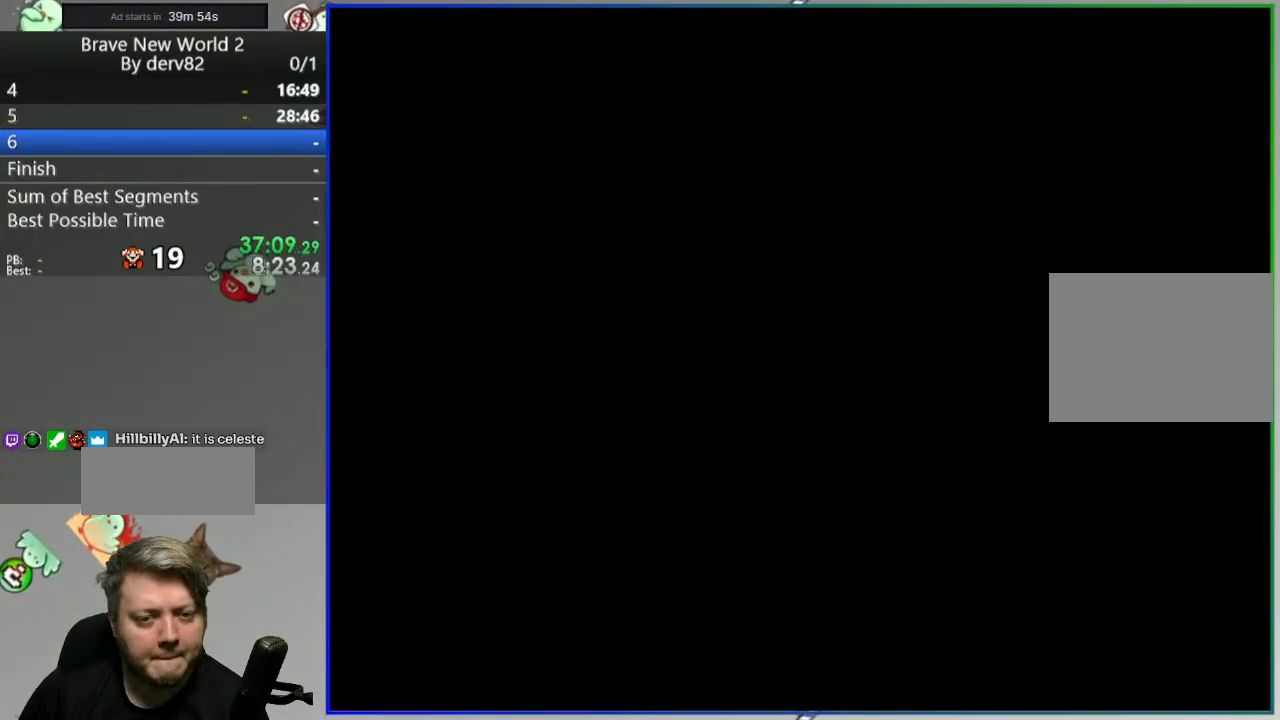
{"buttons": ["Y"], "events": []}
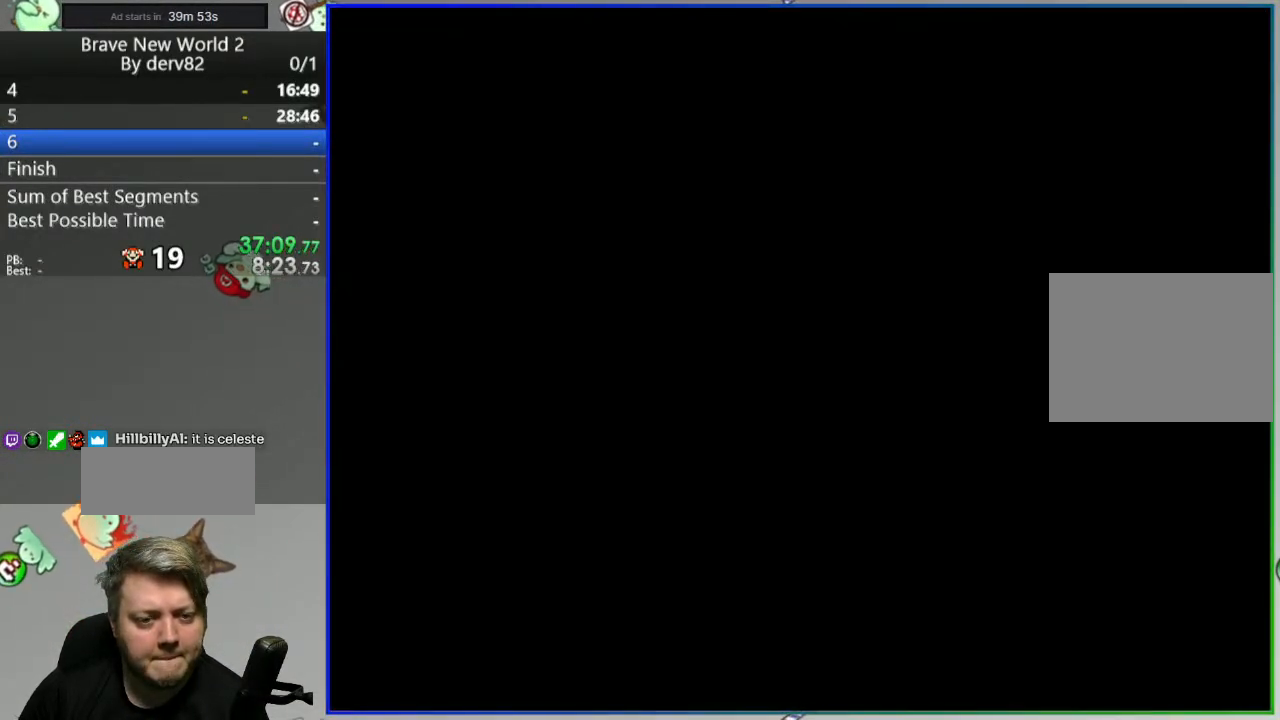
{"buttons": ["Y"], "events": []}